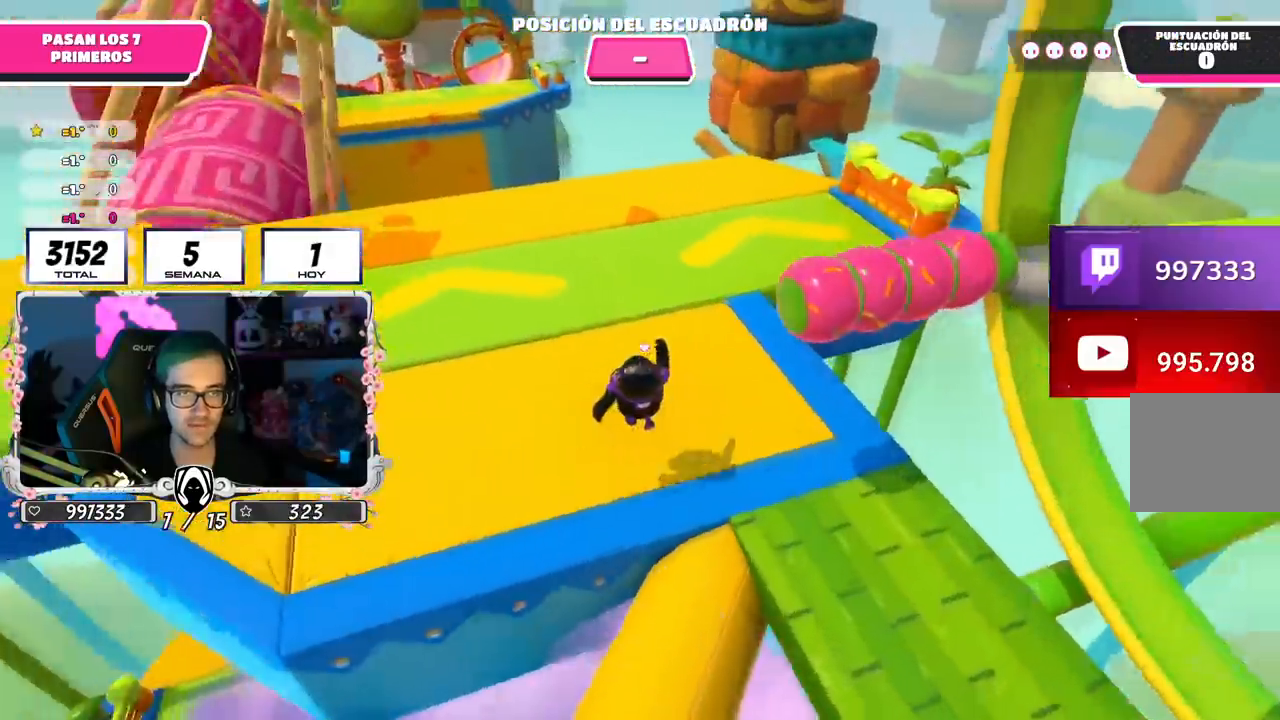
Gameplay with a controller (PlayStation layout); each line is a JSON object with the inputs held at the frame after it. "events" lists button and stick changes between this image and that frame as [ms after this image, input, new state], when the widget could be followed in between.
{"buttons": [], "left_stick": "up", "right_stick": "center", "events": [[183, "right_stick", "center"], [317, "L1", "down"], [384, "L1", "up"]]}
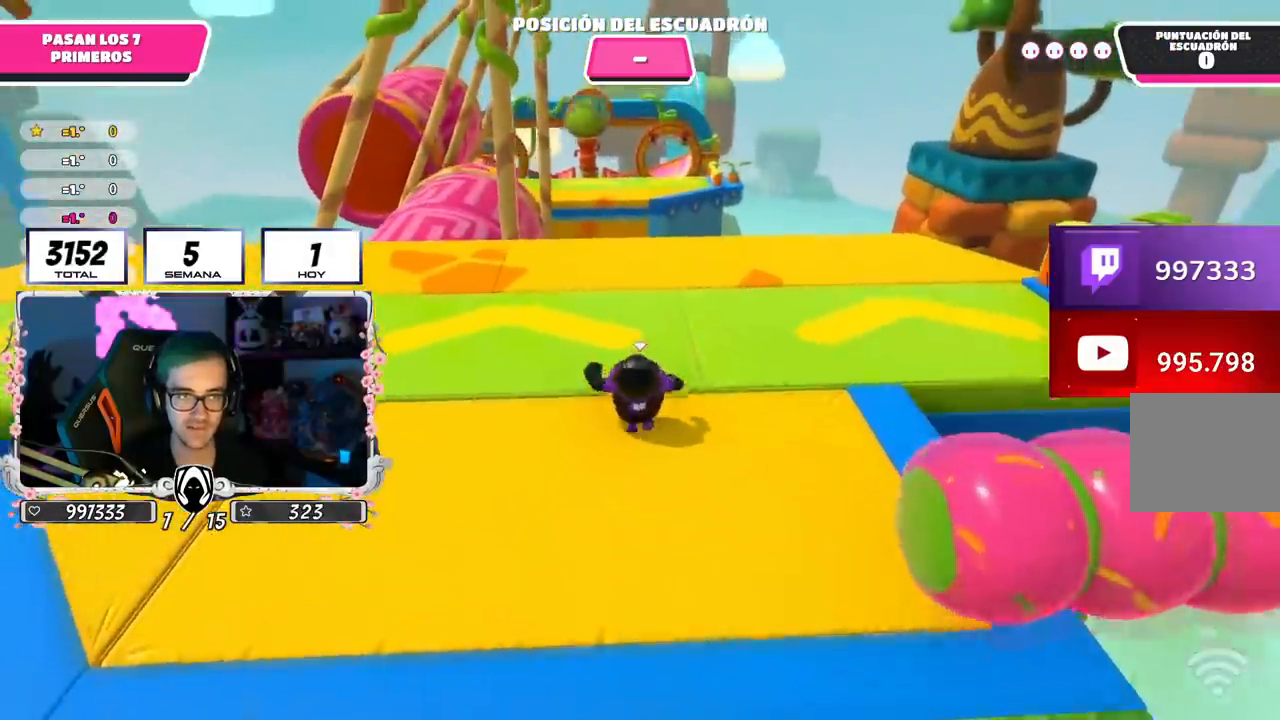
{"buttons": [], "left_stick": "up", "right_stick": "center", "events": []}
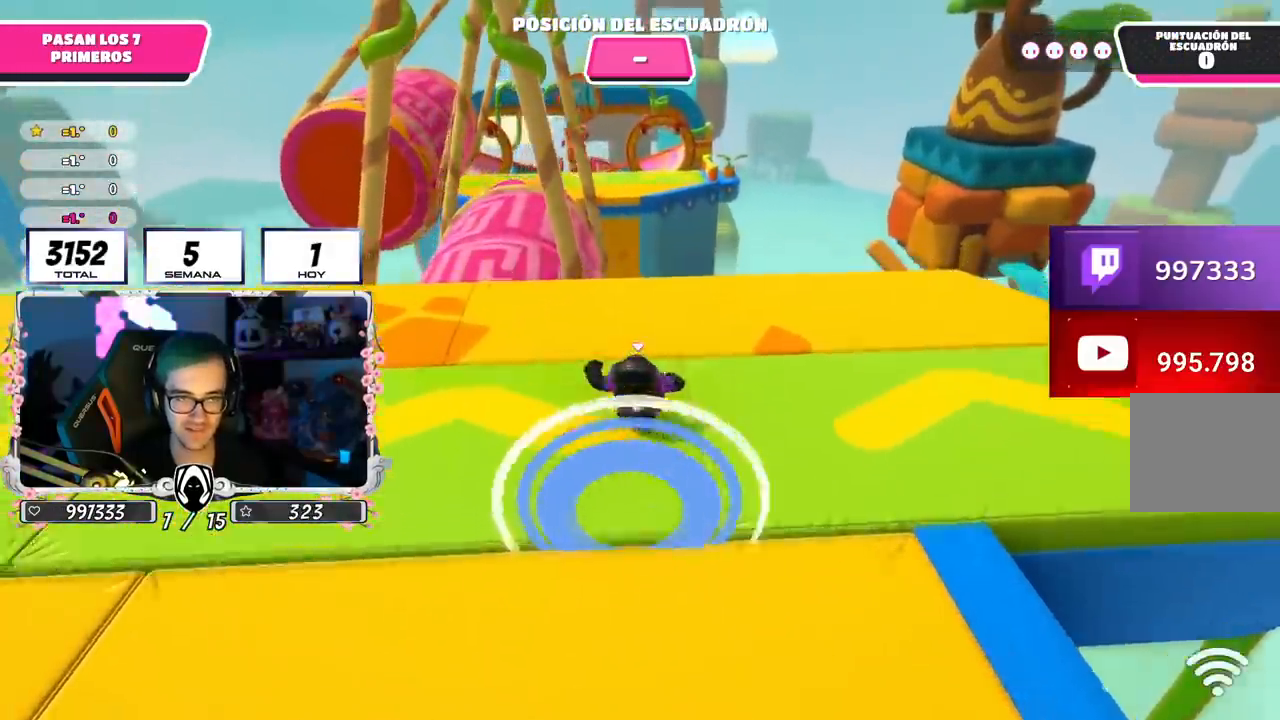
{"buttons": [], "left_stick": "up", "right_stick": "center", "events": []}
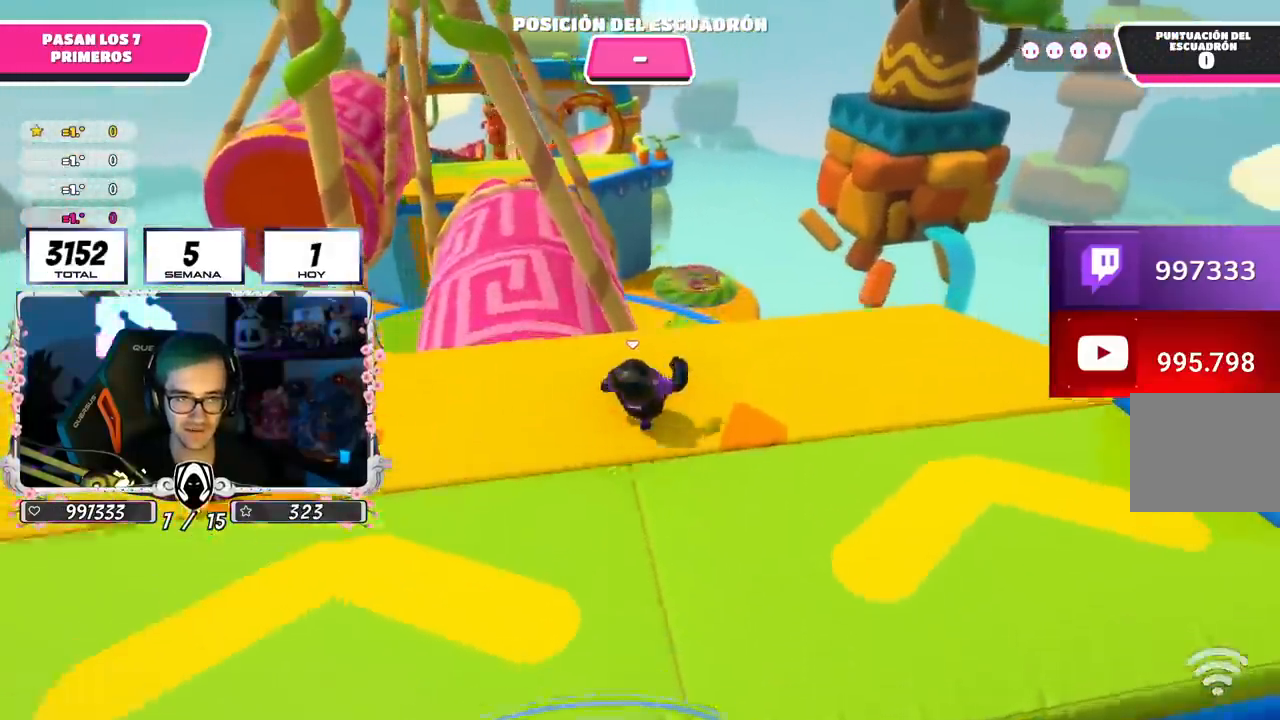
{"buttons": ["CROSS"], "left_stick": "up", "right_stick": "center", "events": [[384, "CROSS", "down"]]}